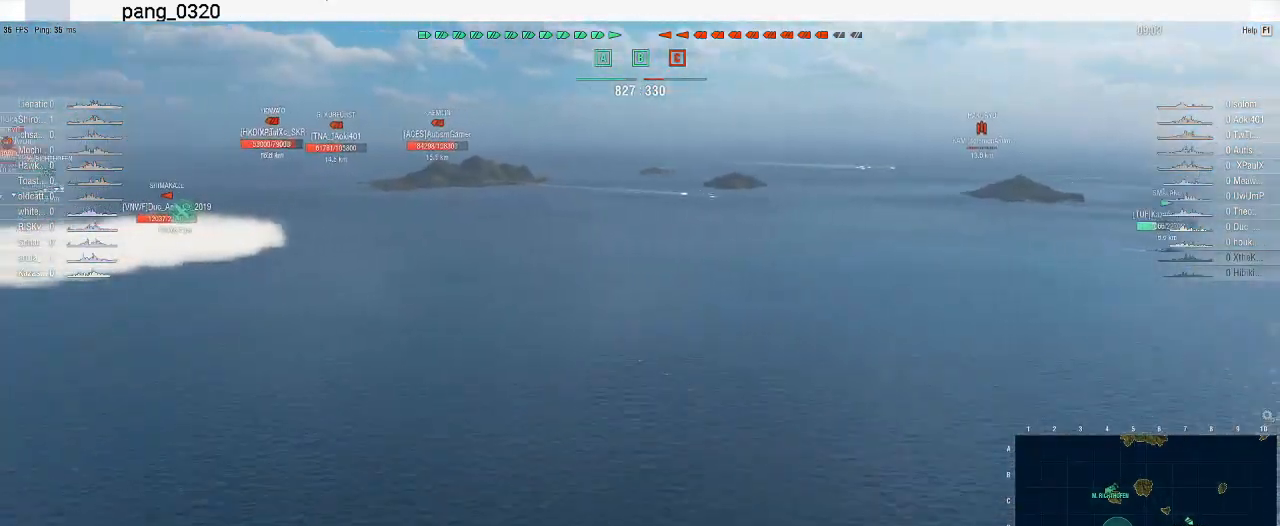
Gameplay with keyboard and mouse; each line is a JSON object with the keys and mouse buttons held at the frame after it. "events" lists presses ("down") and releases ("up") of ".", "/", "0", "1", "2", "3", "4", "5", "6", "7", "8", "9", "a", "alt_l", "alt_r", "b", "backslash", "backspace", "c", "caps_lock", "comma", "ctrl_l", "ctrl_r", "d", "e", "equals", "escape", "f", "f1", "f10", "f11", "f12", "f2", "f3", "f4", "f5", "f6", "f7", "f8", "f9", "g", "h", "i", "j", "k", "l", "lbracket", "m", "minus", "n", "o", "p", "q", "quote", "r", "rbracket", "return", "s", "semicolon", "shift_l", "shift_r", "space", "super", "t", "tab", "tilde", "u", "v", "w", "x", "y", "z", "mouse_left", "mouse_wheel", "mouse_right", "mouse_mb4" and "mouse_mb5" between this image and that frame as [ms after this image, input, new state], when the widget could be followed in between. "mouse_left", "mouse_wheel", "mouse_right", "mouse_mb4", "mouse_mb5" = the "left", "wheel", "right", "mb4", "mb5" buttons of the "mouse" list. No other keys are recorded. "wheel" means that the mouse wheel is clicked or scrolled. Not read: mouse_move.
{"keys": ["w"], "mouse": [], "events": []}
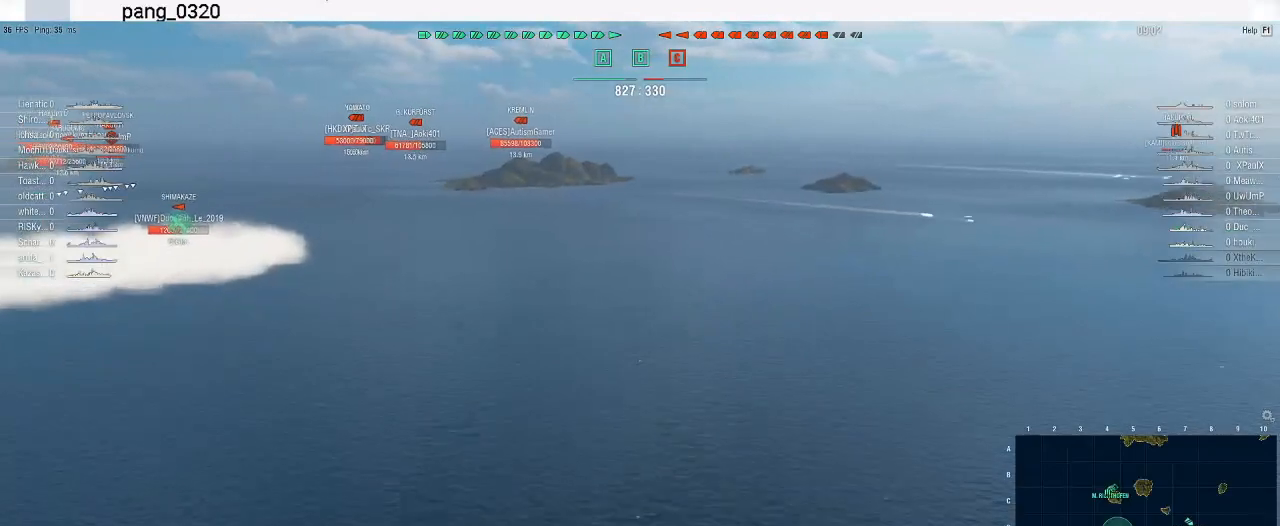
{"keys": ["w"], "mouse": [], "events": []}
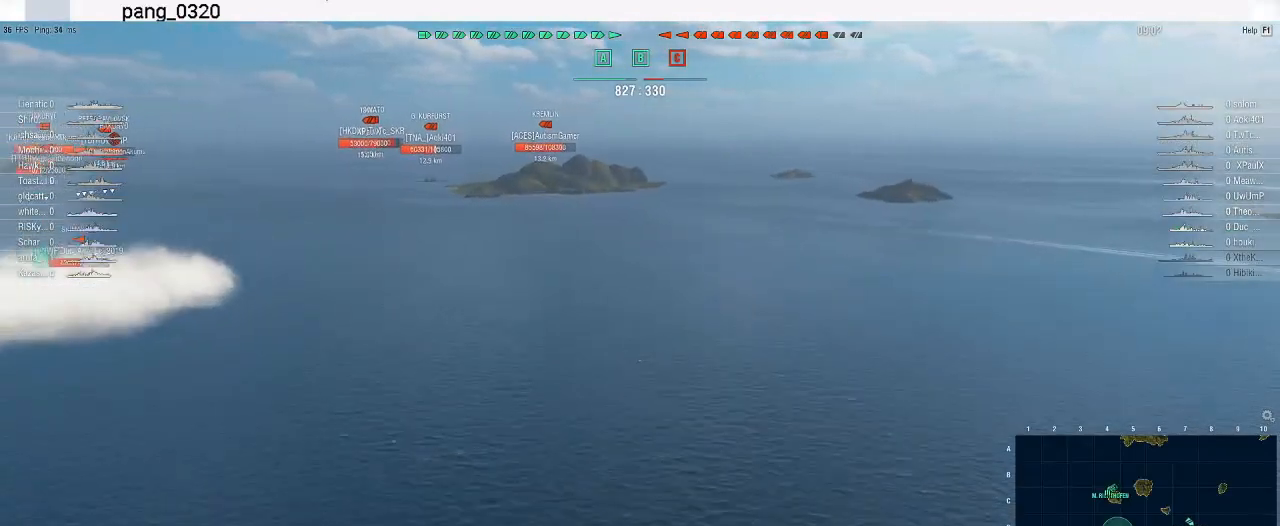
{"keys": ["w"], "mouse": [], "events": []}
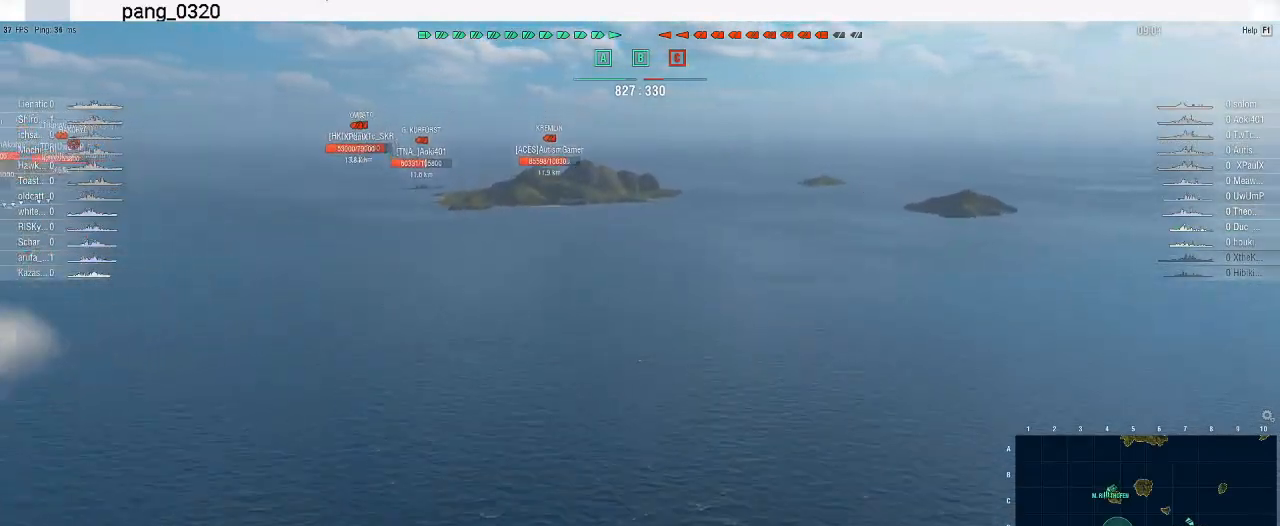
{"keys": ["w"], "mouse": [], "events": []}
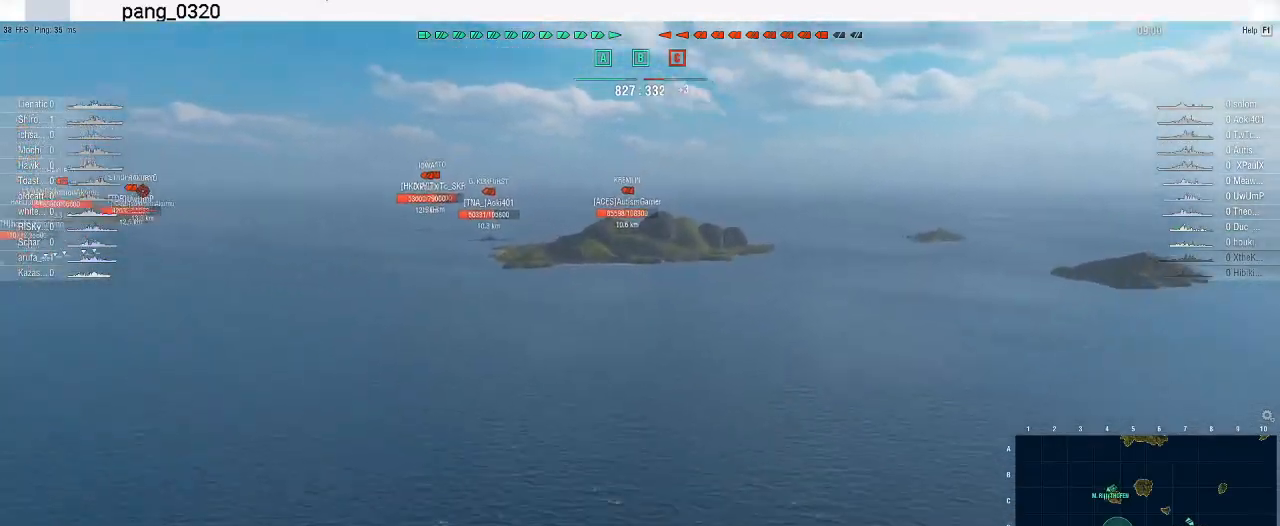
{"keys": ["w"], "mouse": [], "events": []}
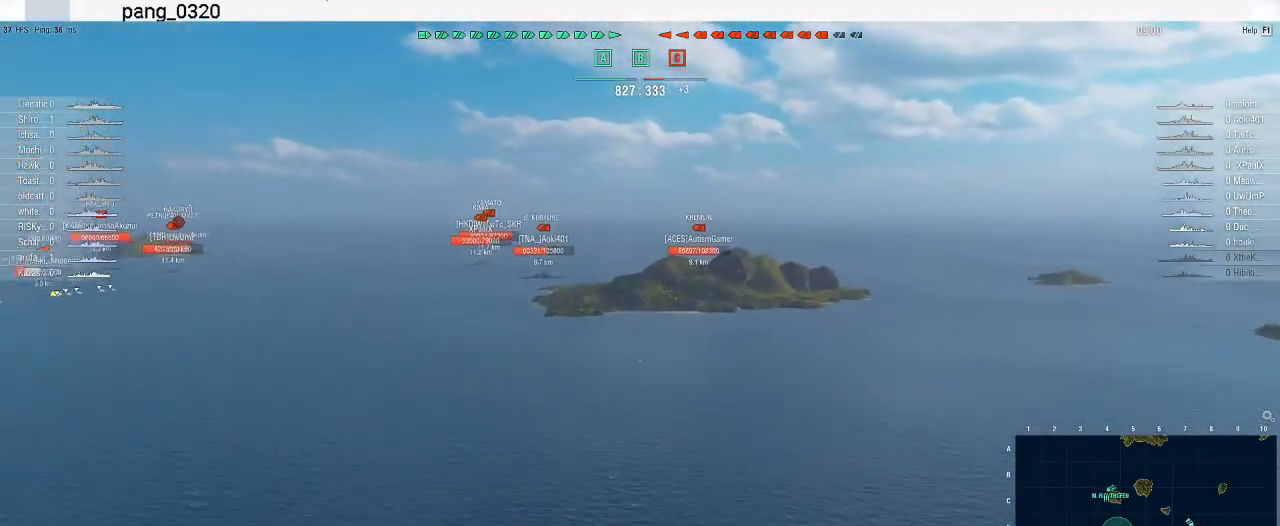
{"keys": ["w"], "mouse": [], "events": []}
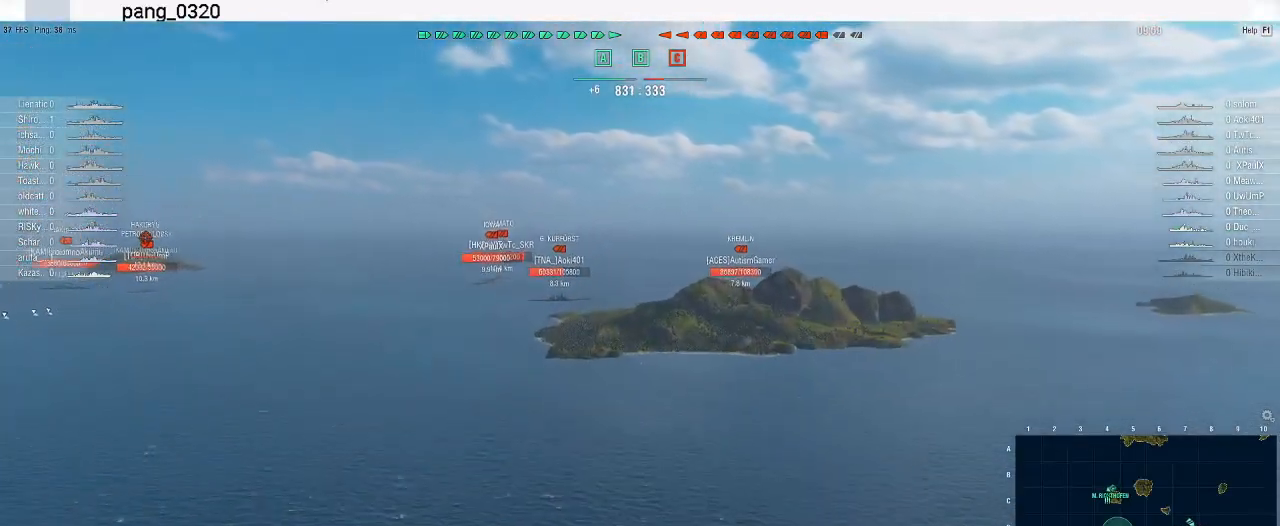
{"keys": ["w"], "mouse": [], "events": []}
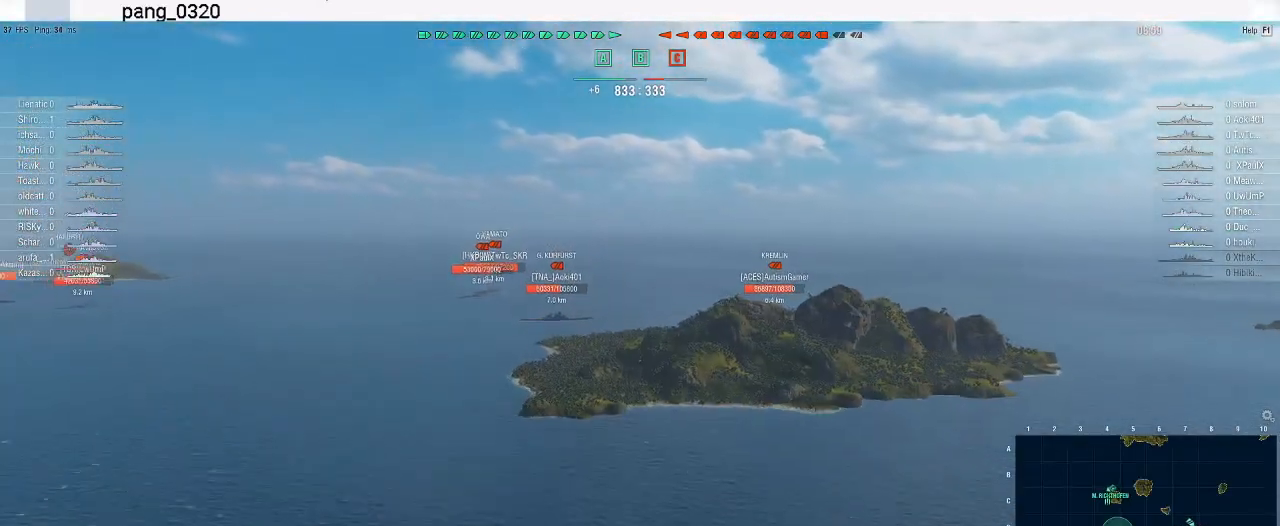
{"keys": ["w"], "mouse": [], "events": []}
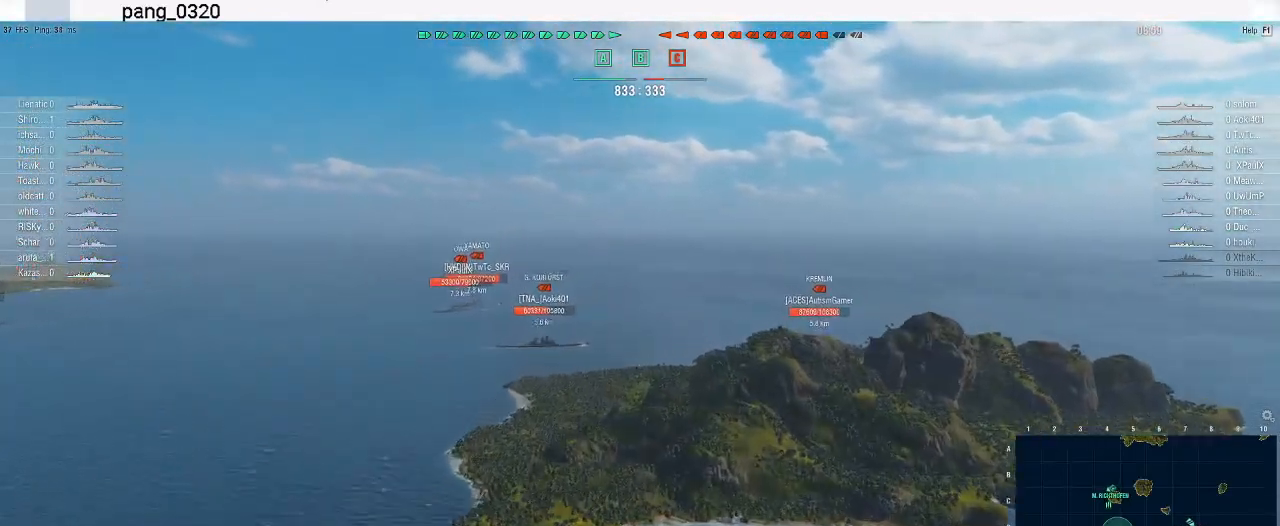
{"keys": ["w"], "mouse": [], "events": []}
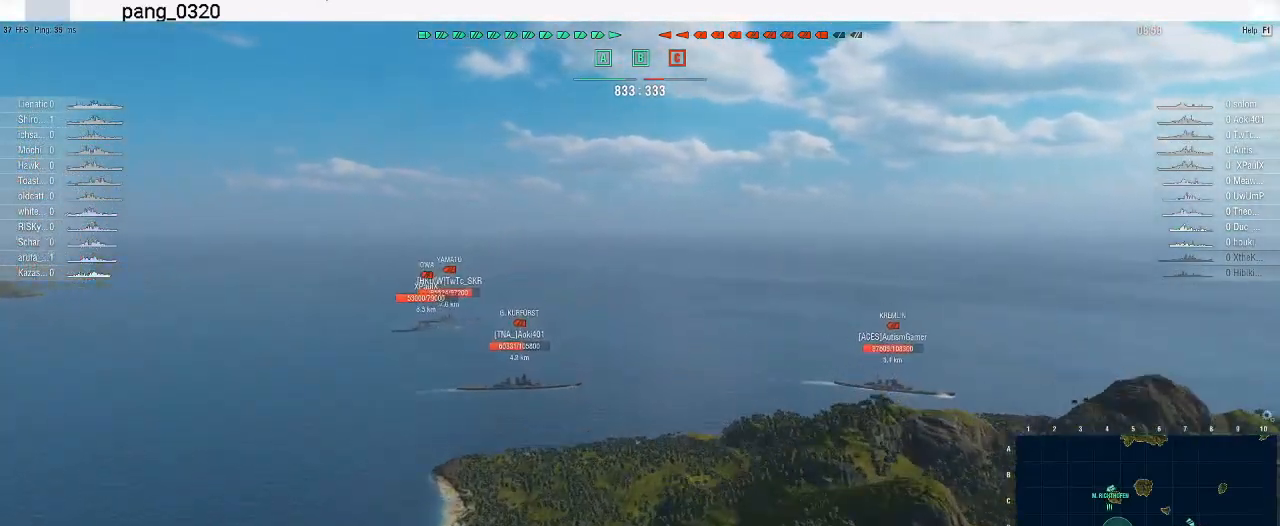
{"keys": ["w"], "mouse": [], "events": []}
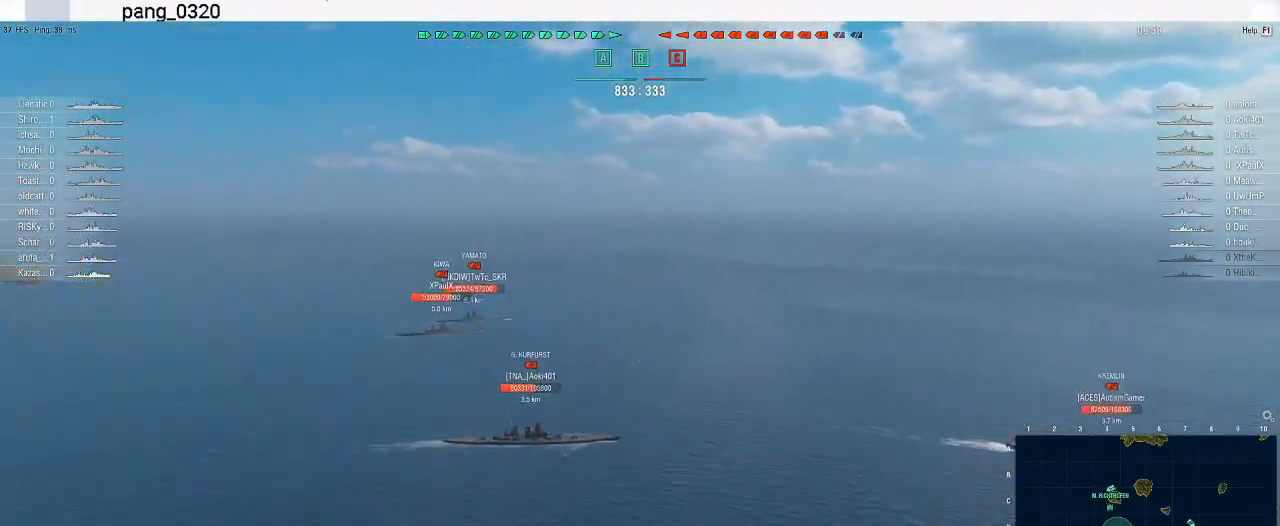
{"keys": ["w"], "mouse": [], "events": []}
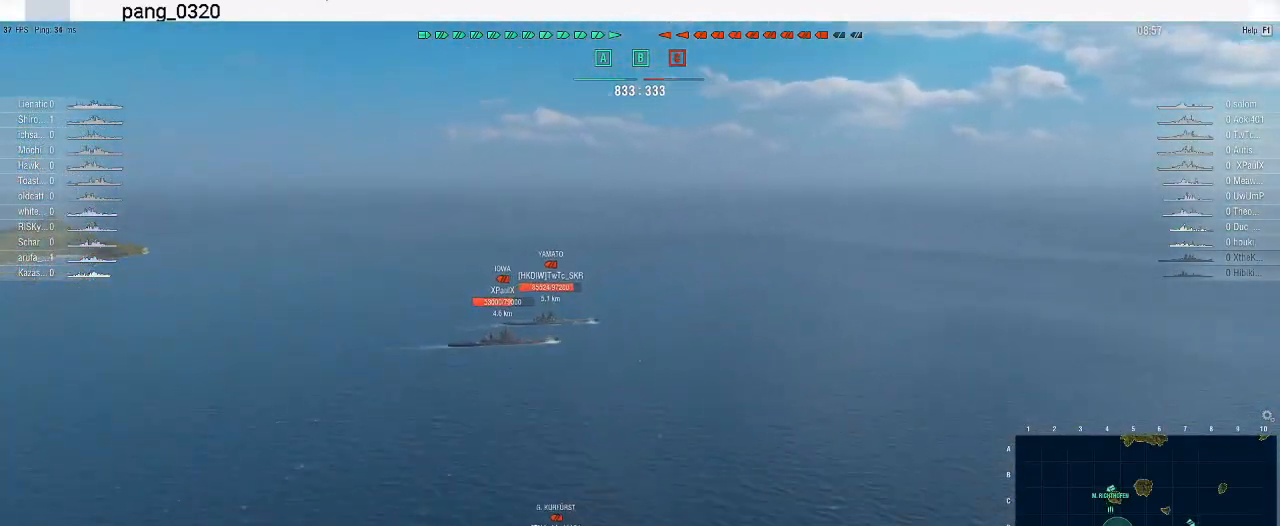
{"keys": [], "mouse": [], "events": [[333, "w", "up"]]}
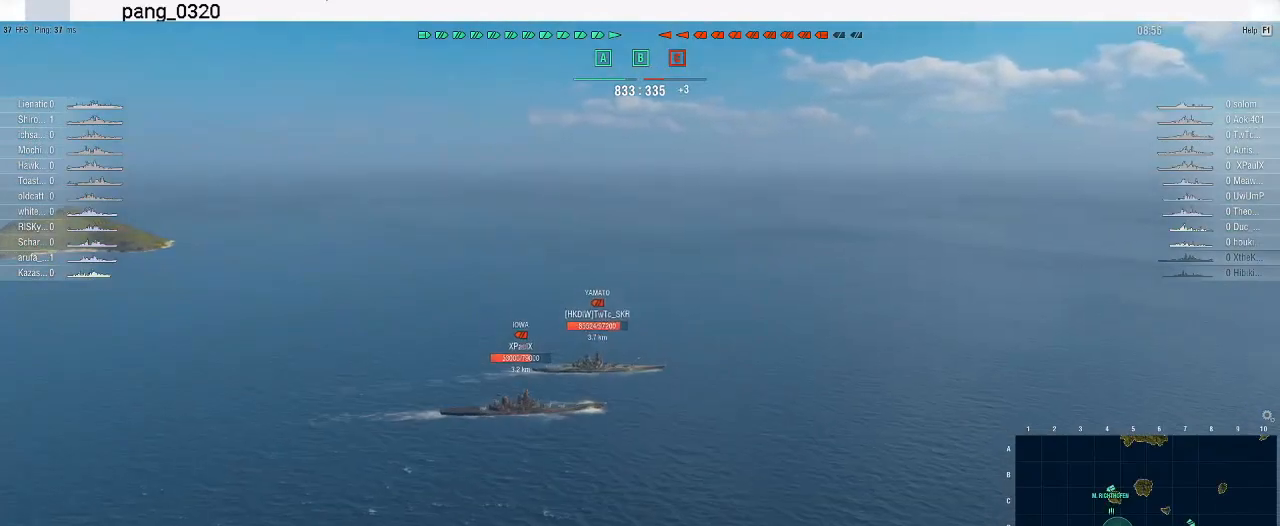
{"keys": [], "mouse": [], "events": []}
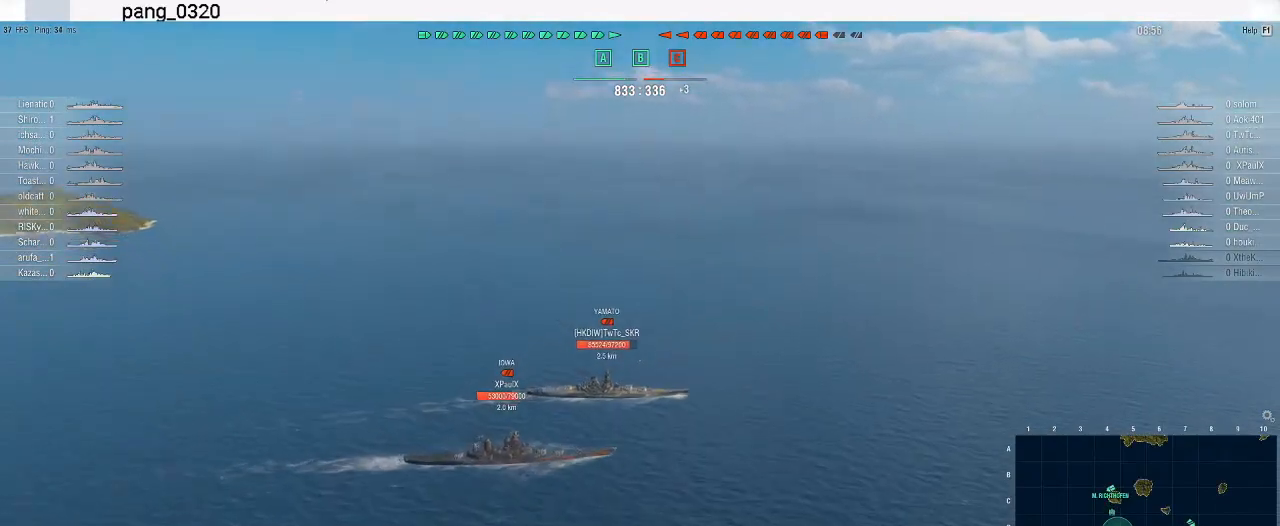
{"keys": [], "mouse": [], "events": []}
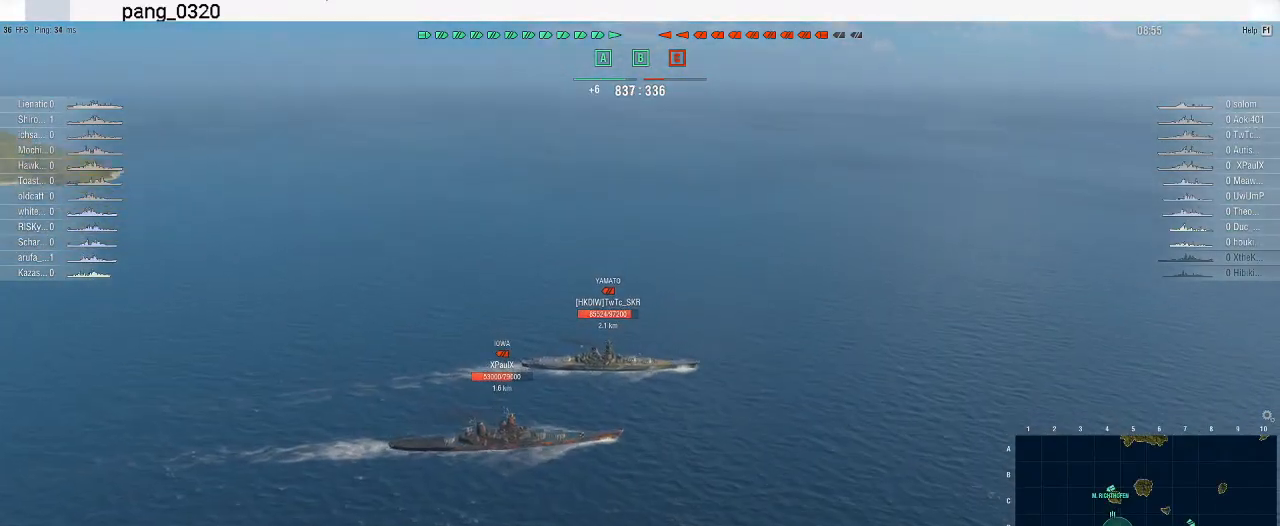
{"keys": [], "mouse": [], "events": [[100, "w", "down"], [467, "w", "up"]]}
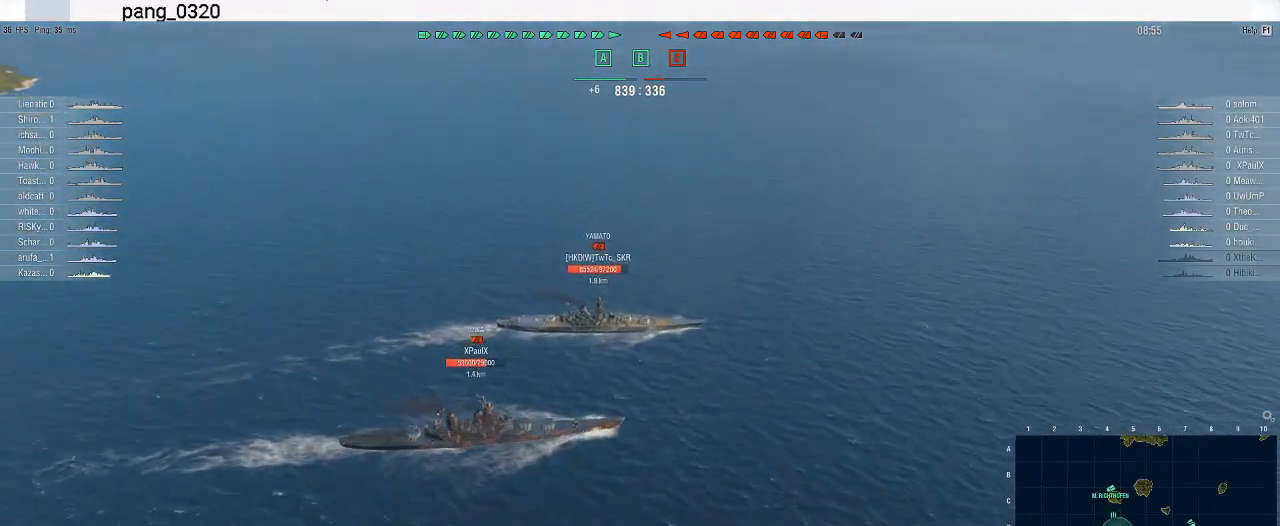
{"keys": [], "mouse": [], "events": []}
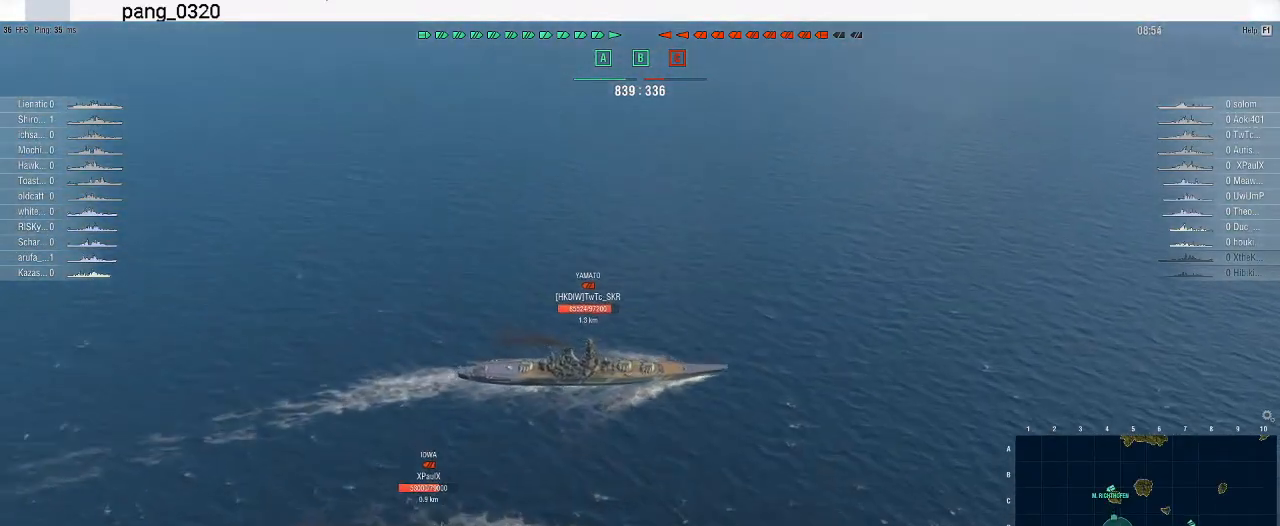
{"keys": ["w"], "mouse": [], "events": [[100, "w", "down"]]}
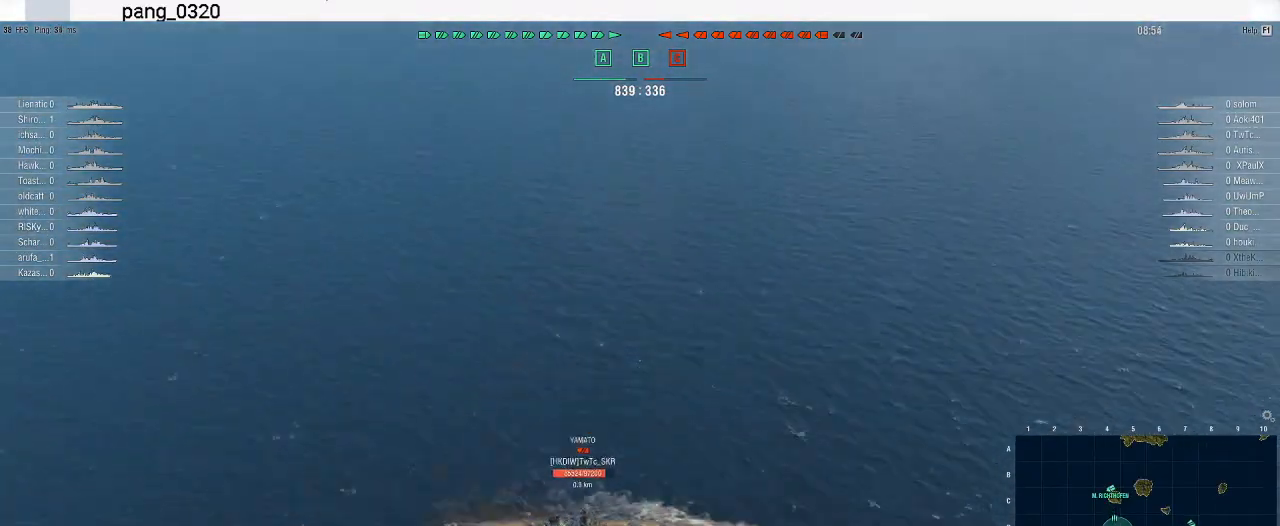
{"keys": [], "mouse": [], "events": [[333, "w", "up"]]}
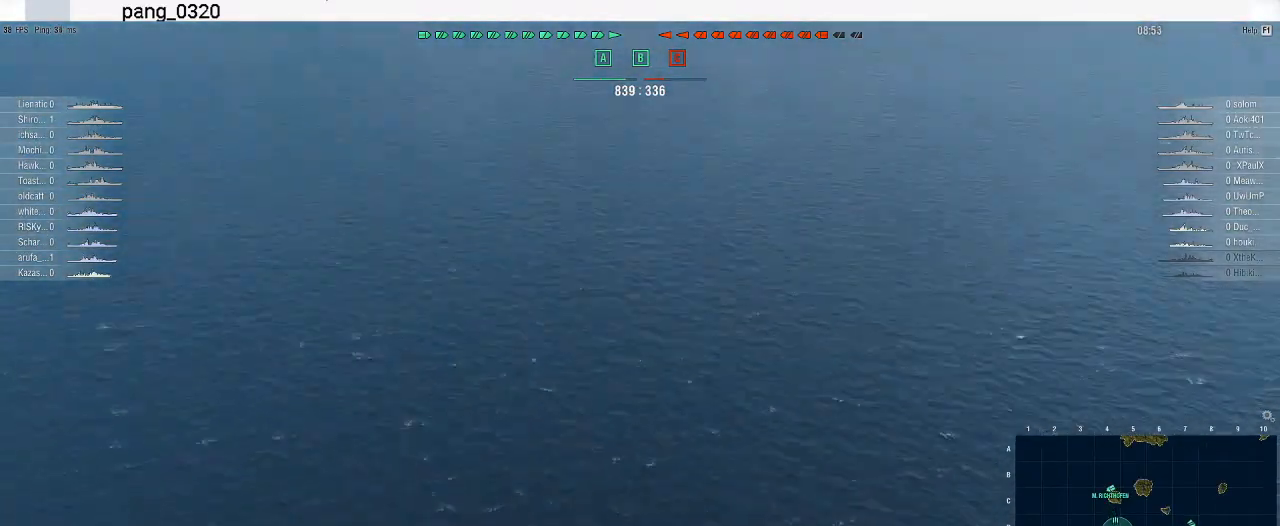
{"keys": [], "mouse": [], "events": []}
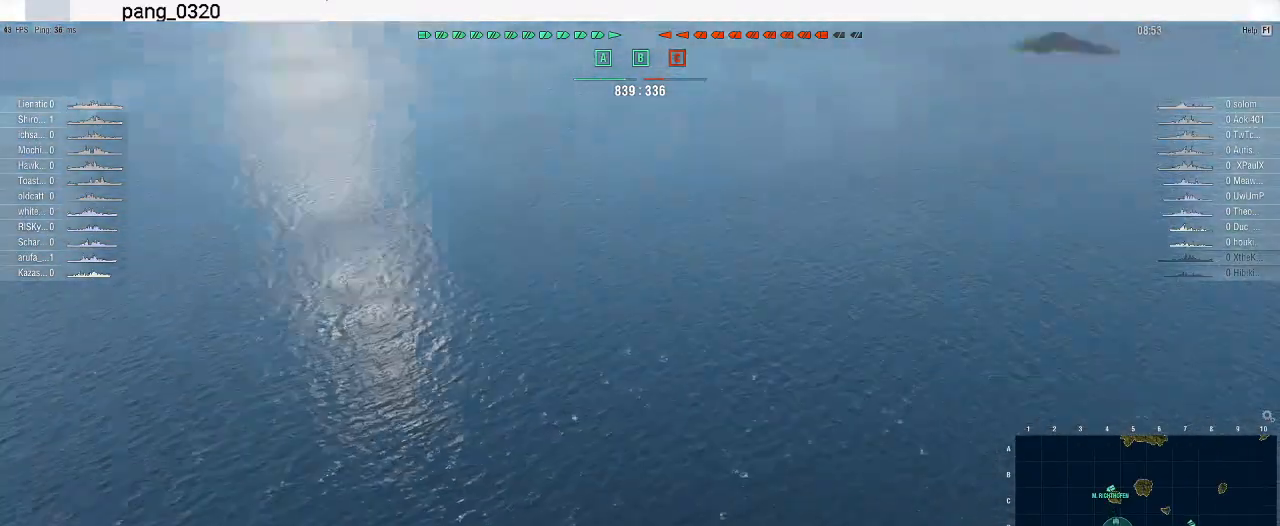
{"keys": [], "mouse": [], "events": []}
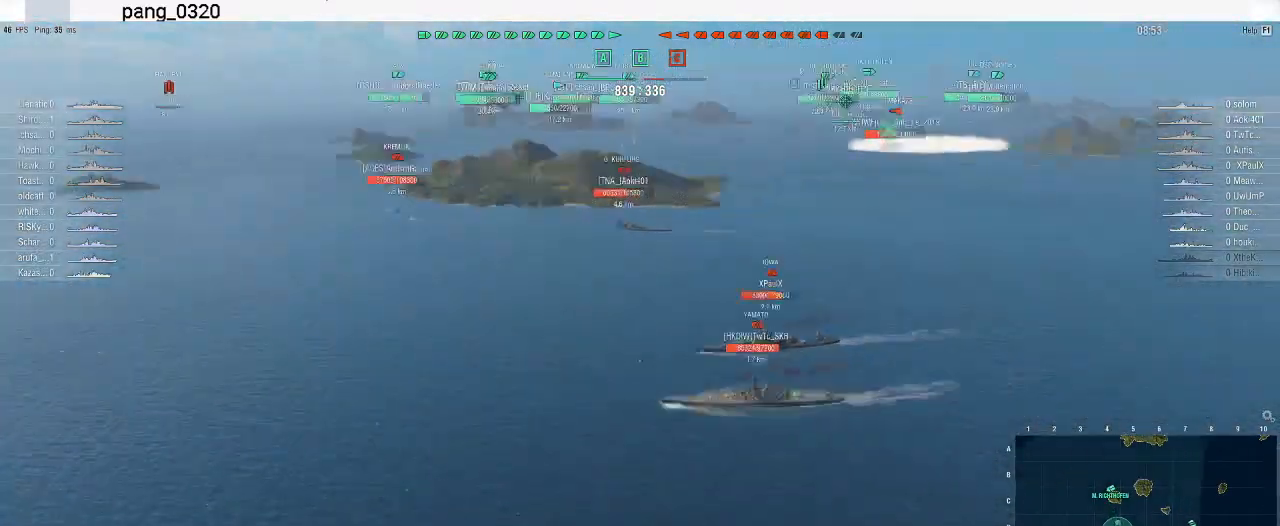
{"keys": [], "mouse": [], "events": []}
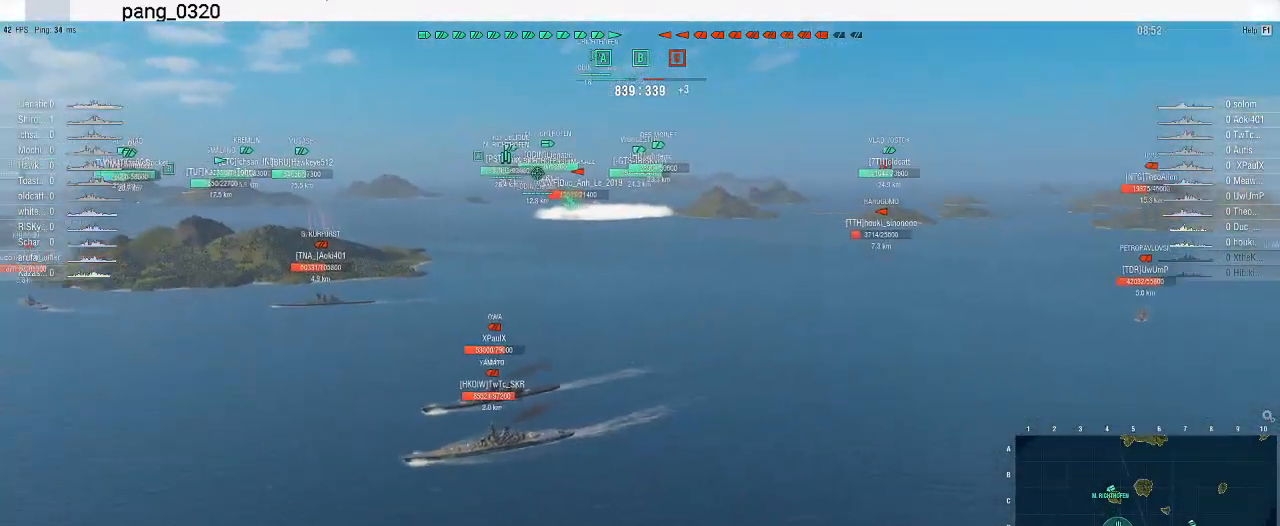
{"keys": [], "mouse": [], "events": []}
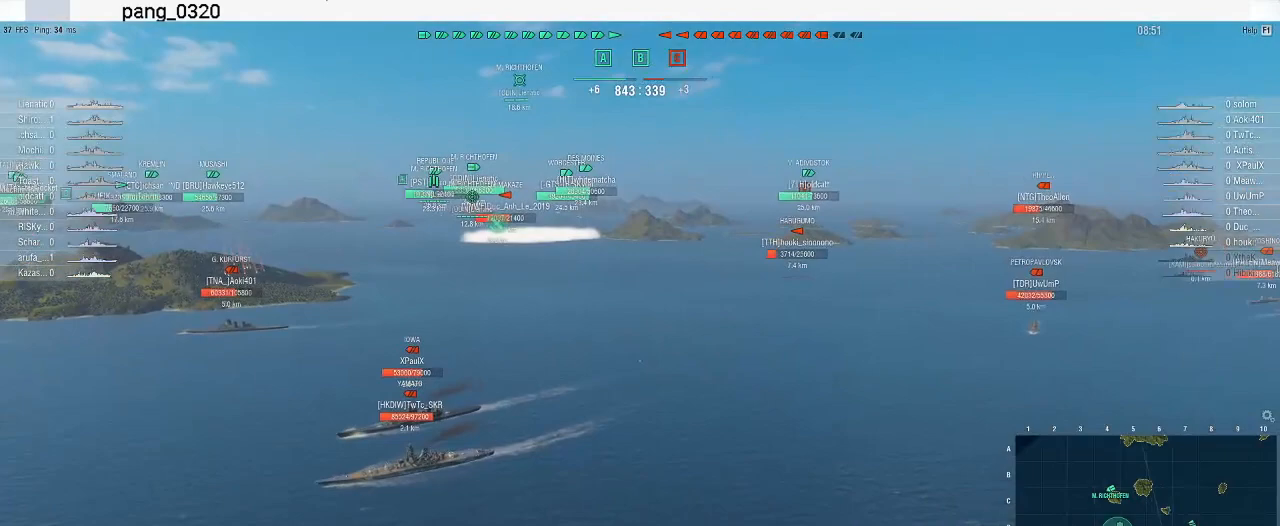
{"keys": ["d"], "mouse": [], "events": [[367, "d", "down"]]}
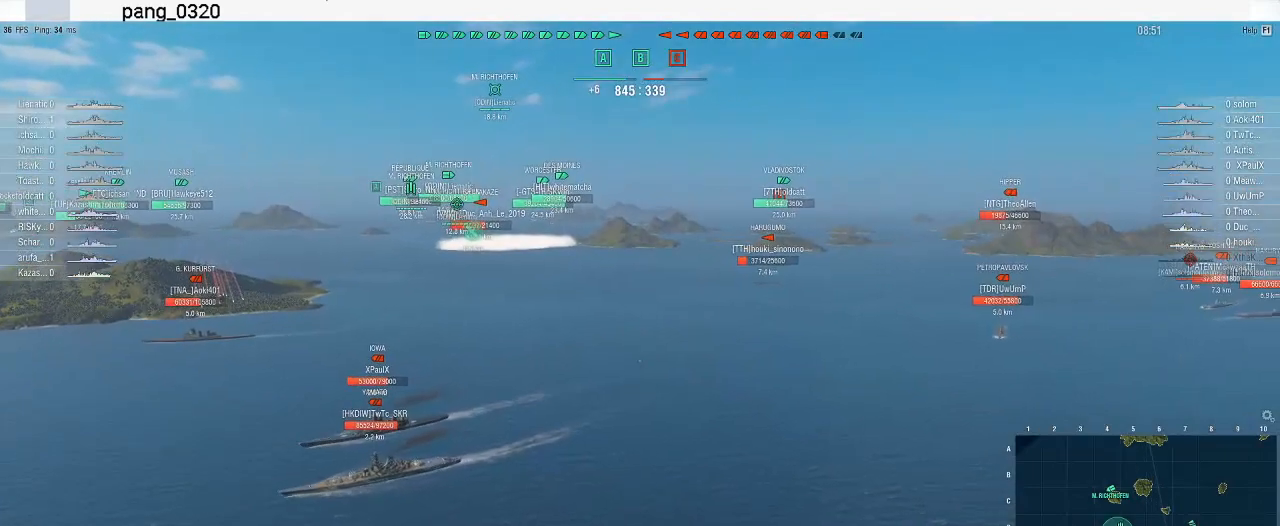
{"keys": ["w"], "mouse": [], "events": [[333, "d", "up"], [333, "w", "down"]]}
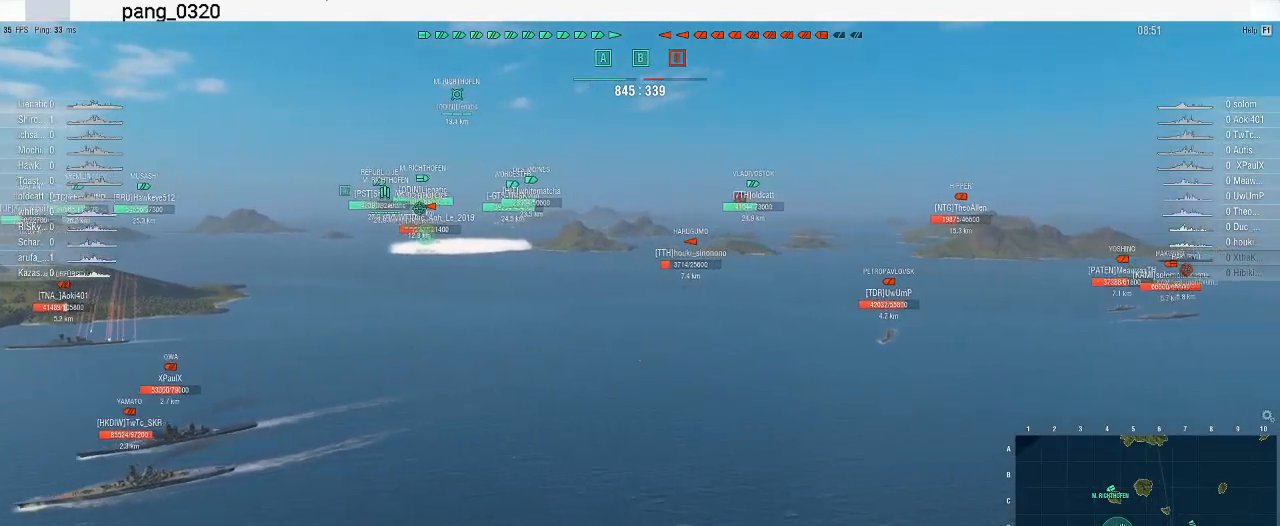
{"keys": ["w"], "mouse": [], "events": []}
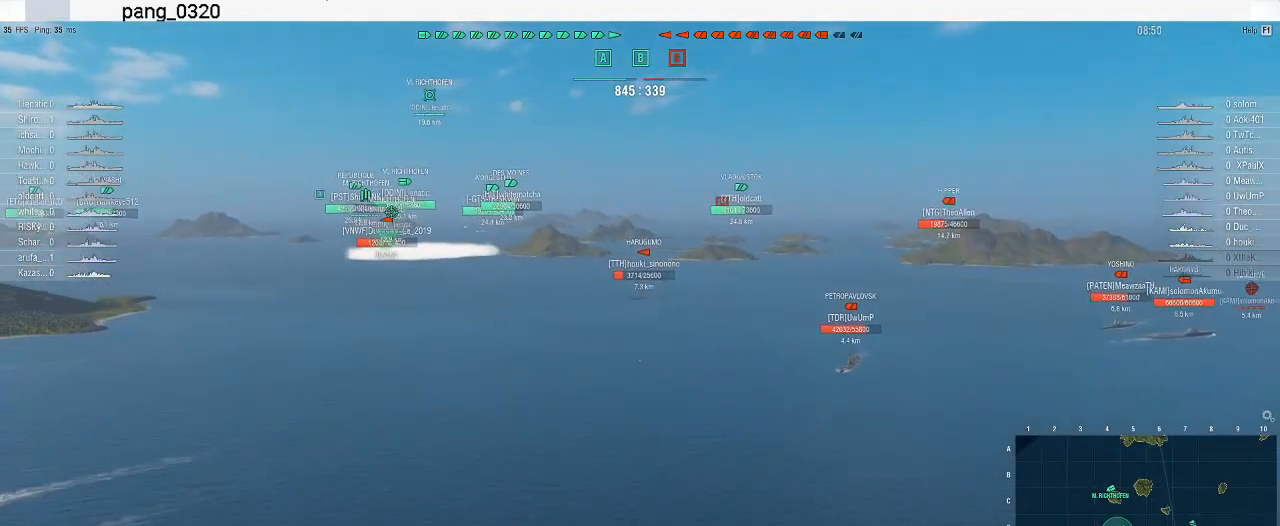
{"keys": ["w"], "mouse": [], "events": []}
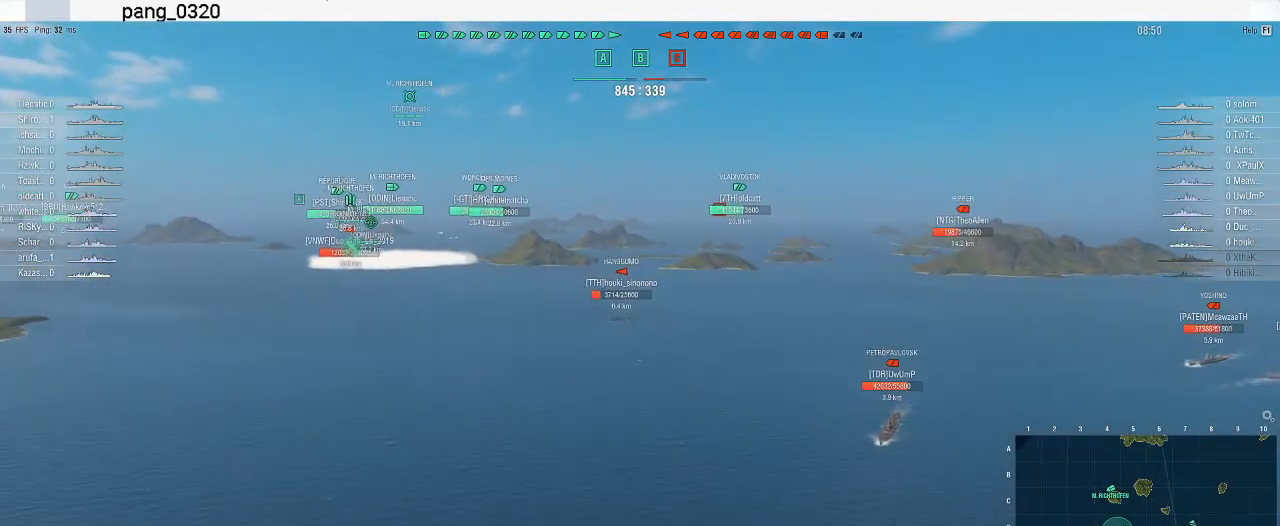
{"keys": ["w"], "mouse": [], "events": []}
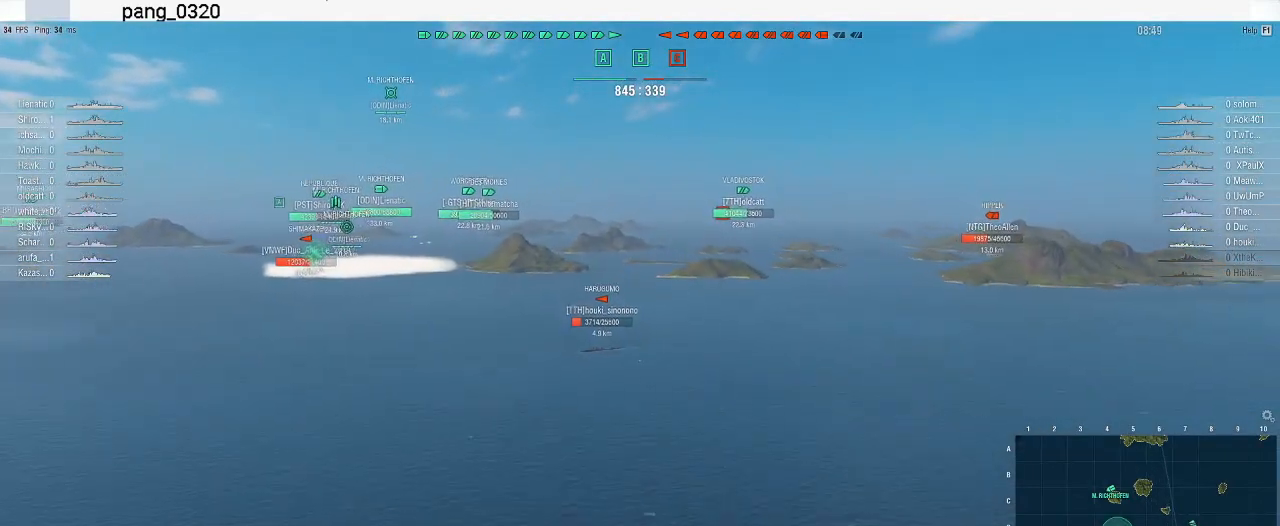
{"keys": [], "mouse": [], "events": [[200, "w", "up"]]}